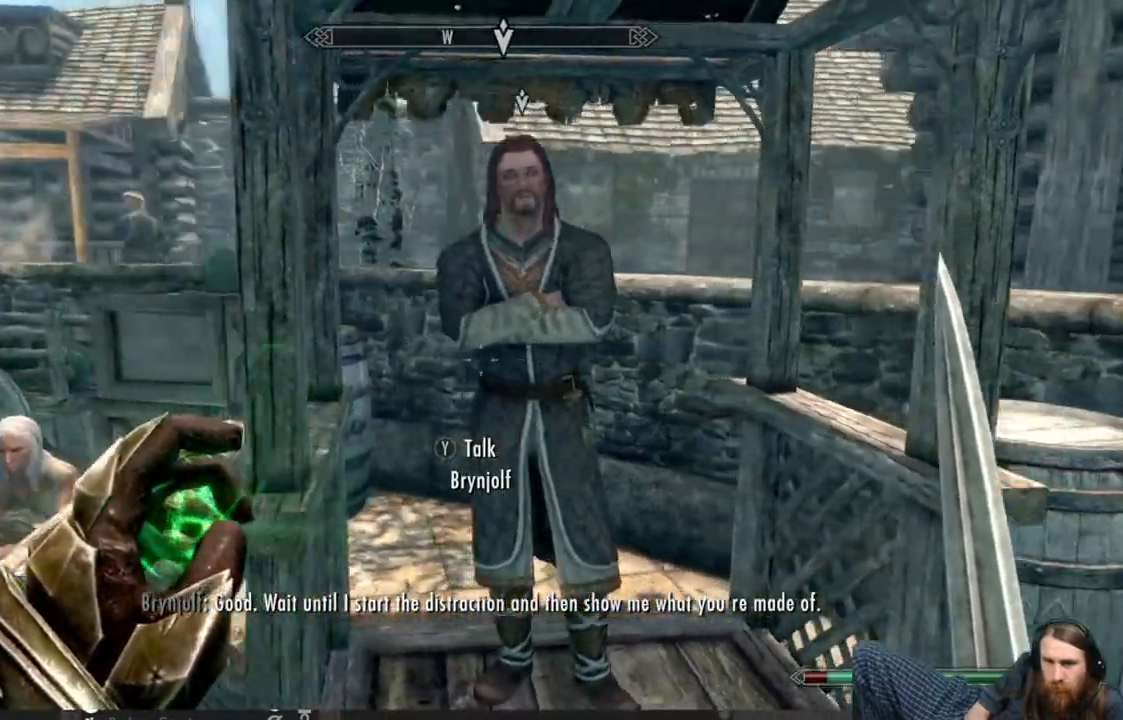
Gameplay with a controller (Xbox layout); each line is a JSON object with the inputs held at the frame after it. "events" lists button and stick changes between this image and that frame as [ms after this image, input, new state], when the widget could be followed in between.
{"buttons": [], "left_stick": "left", "right_stick": "right", "events": []}
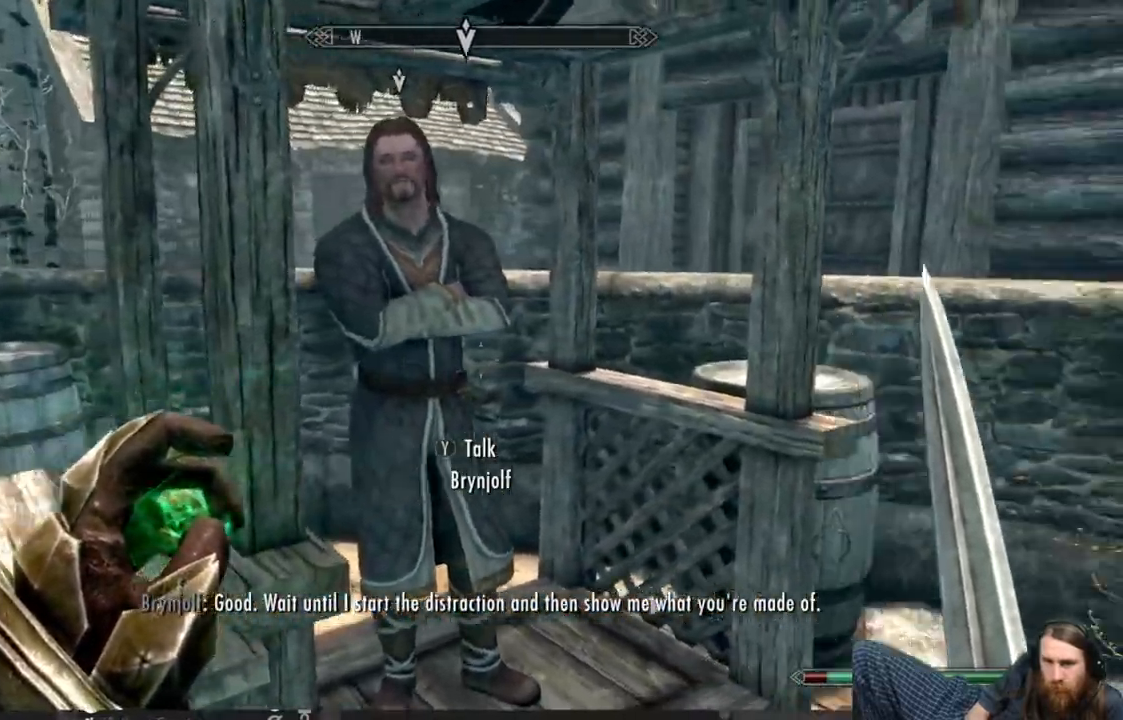
{"buttons": [], "left_stick": "down-left", "right_stick": "right", "events": [[350, "left_stick", "down-left"]]}
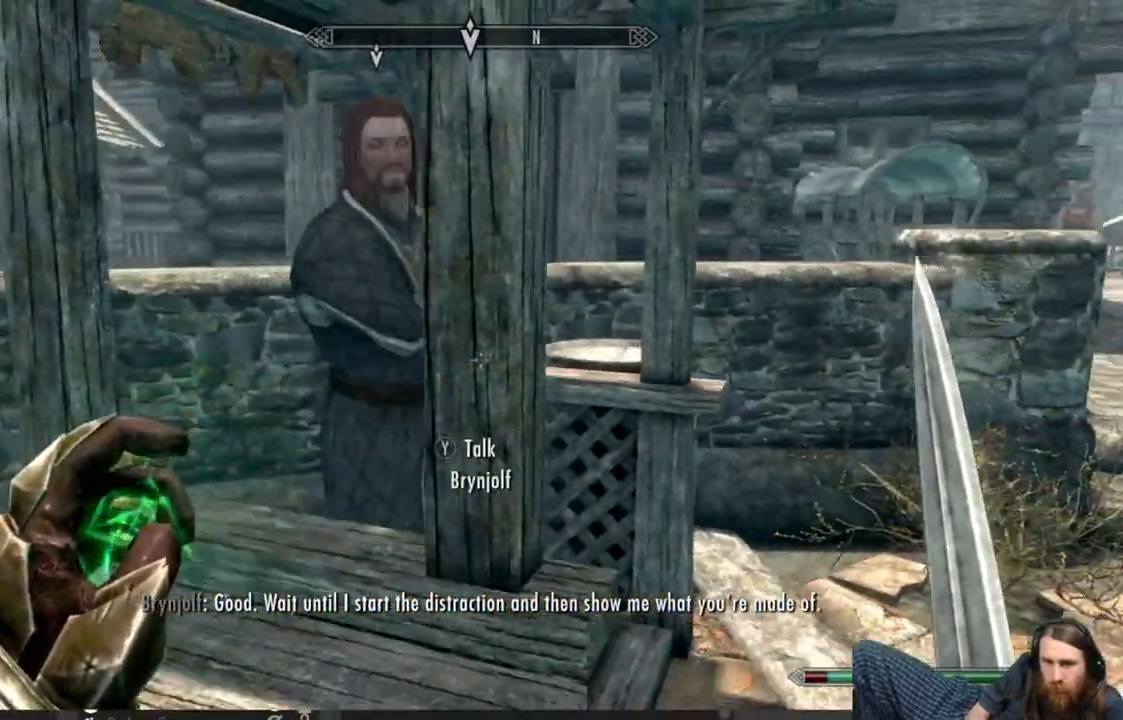
{"buttons": [], "left_stick": "center", "right_stick": "center", "events": [[333, "right_stick", "center"], [417, "left_stick", "center"]]}
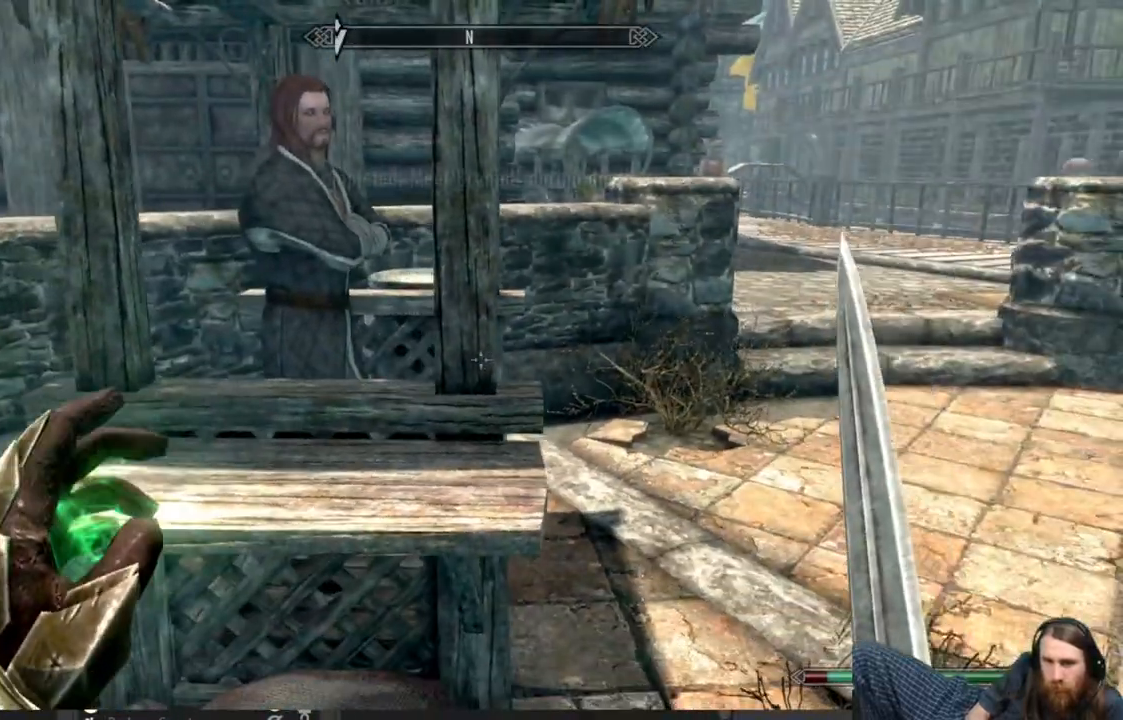
{"buttons": [], "left_stick": "down-left", "right_stick": "up-right", "events": [[33, "right_stick", "right"], [283, "left_stick", "down-left"], [283, "right_stick", "center"], [383, "right_stick", "up-right"]]}
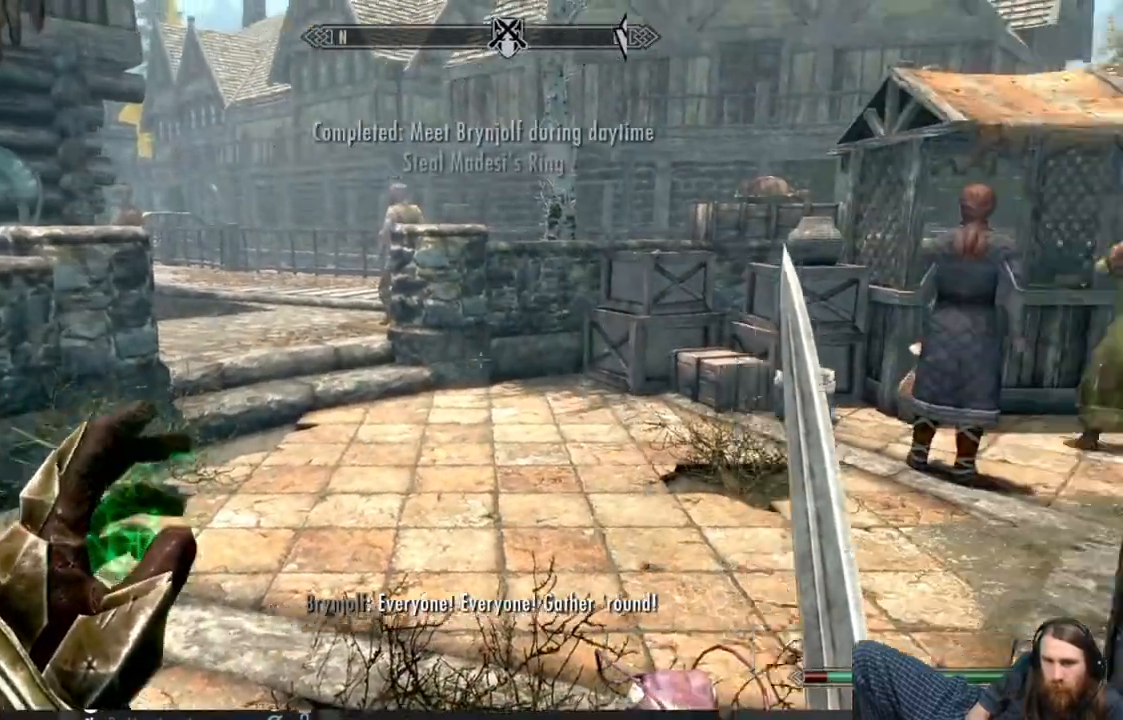
{"buttons": [], "left_stick": "center", "right_stick": "center", "events": [[67, "right_stick", "center"], [450, "left_stick", "center"]]}
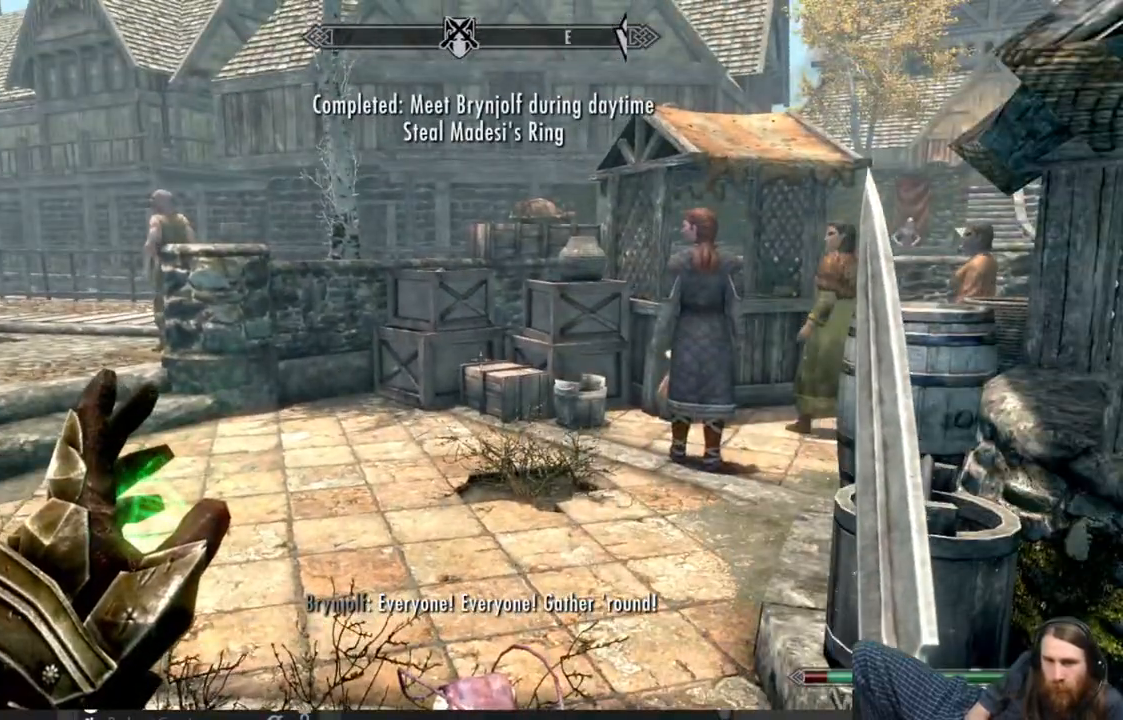
{"buttons": [], "left_stick": "center", "right_stick": "right", "events": [[100, "right_stick", "right"], [300, "right_stick", "center"], [400, "right_stick", "right"]]}
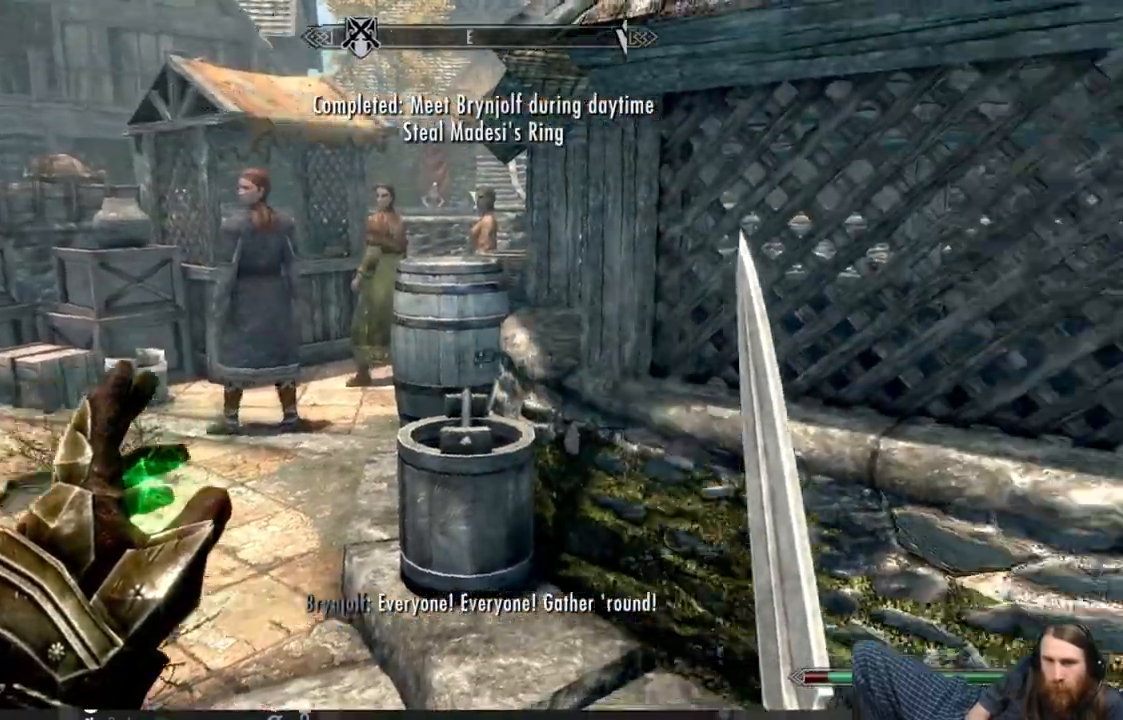
{"buttons": [], "left_stick": "center", "right_stick": "right", "events": []}
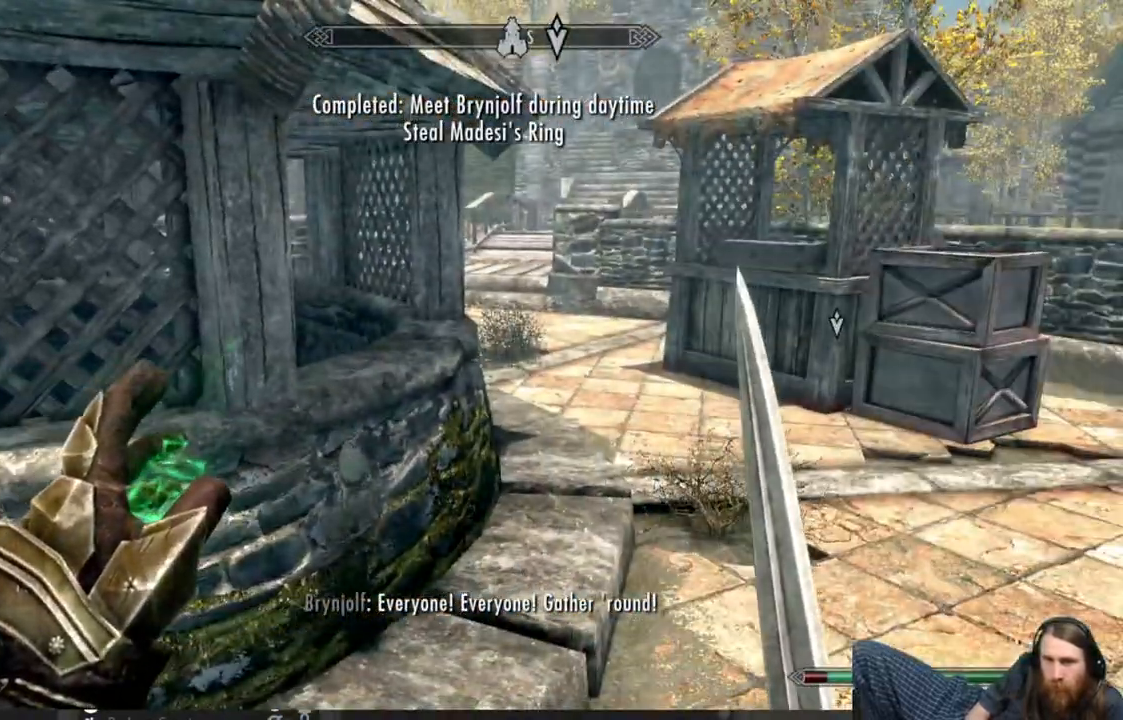
{"buttons": [], "left_stick": "up-right", "right_stick": "left", "events": [[50, "left_stick", "up"], [383, "left_stick", "up-right"], [500, "right_stick", "left"]]}
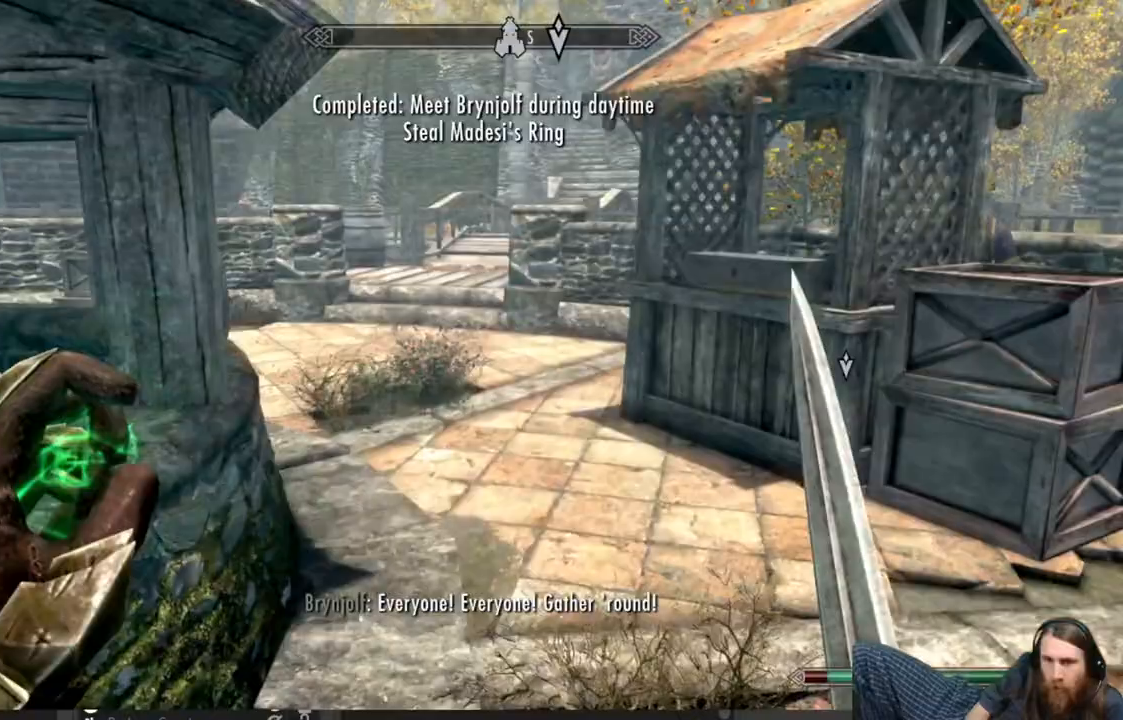
{"buttons": [], "left_stick": "right", "right_stick": "right", "events": [[400, "right_stick", "right"], [417, "left_stick", "right"]]}
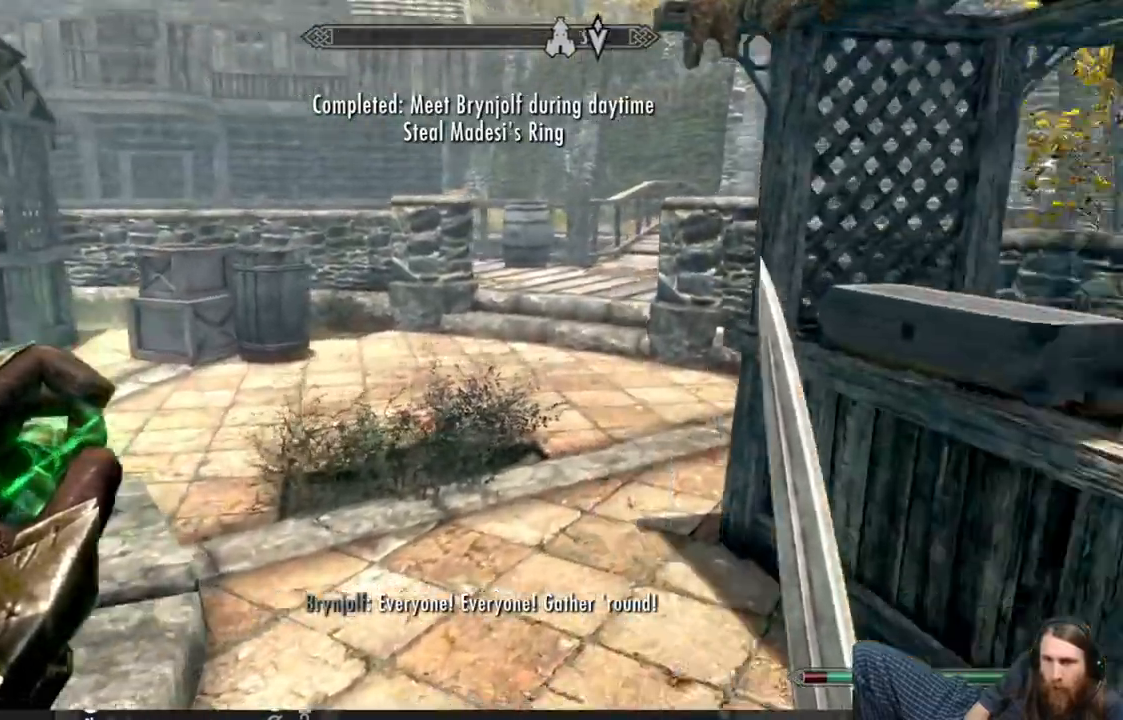
{"buttons": [], "left_stick": "down-right", "right_stick": "center", "events": [[183, "right_stick", "center"], [200, "left_stick", "center"], [483, "left_stick", "down-right"]]}
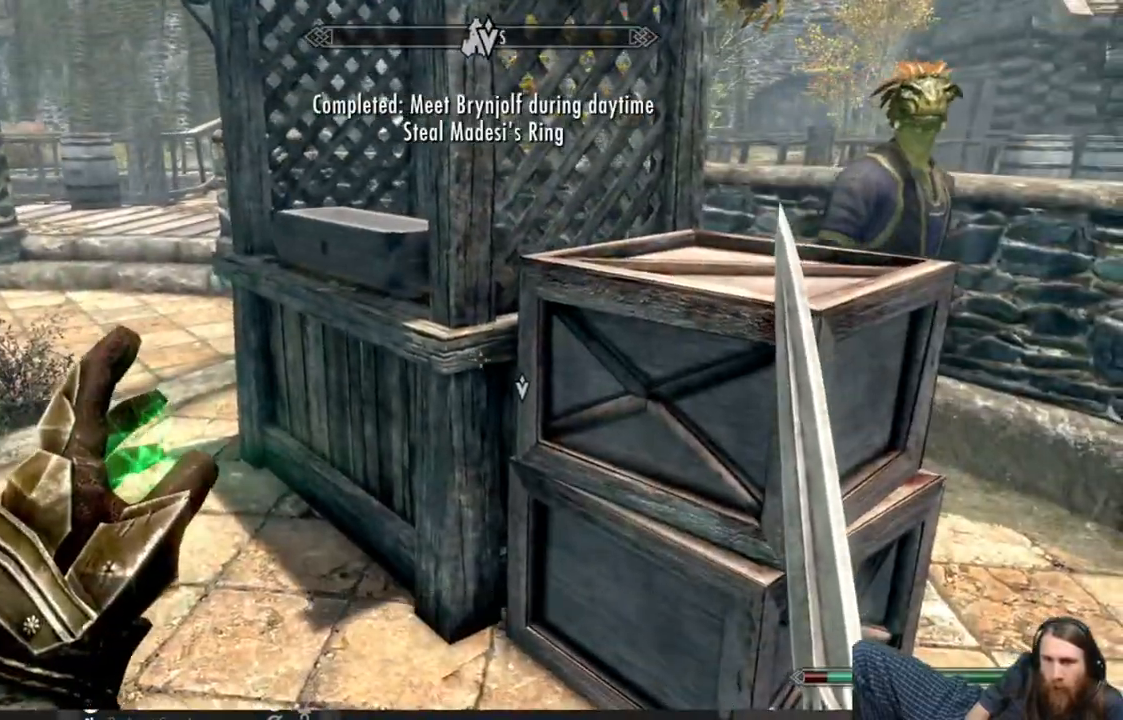
{"buttons": [], "left_stick": "right", "right_stick": "center", "events": [[467, "left_stick", "right"]]}
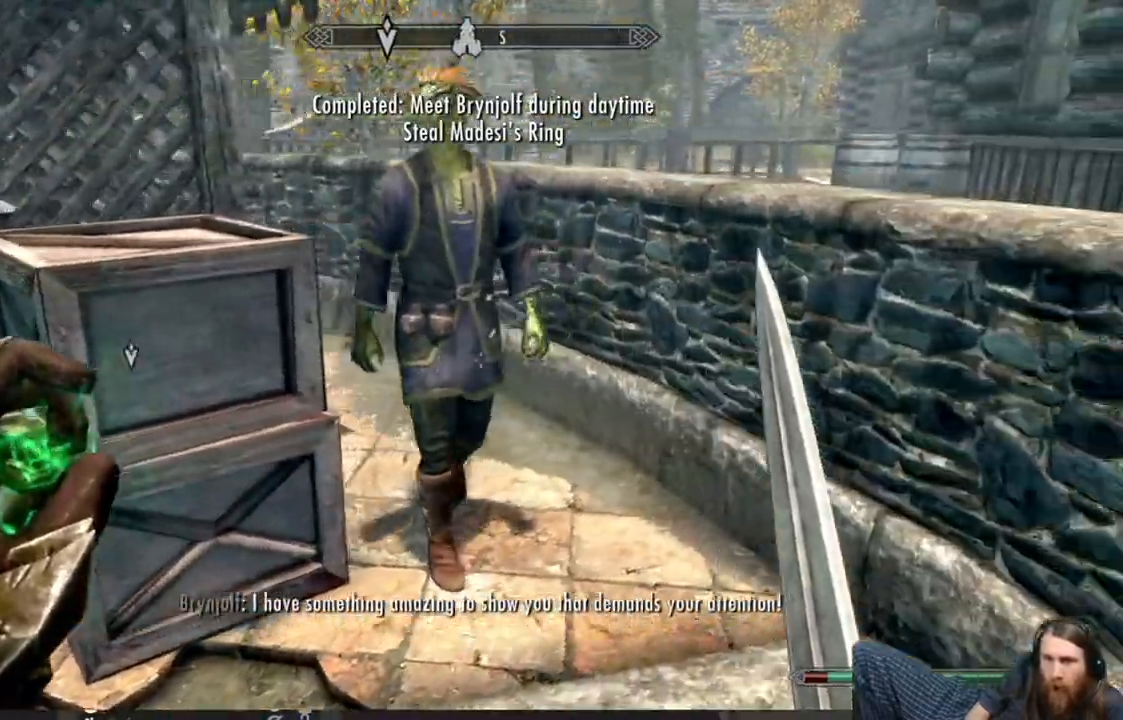
{"buttons": [], "left_stick": "right", "right_stick": "left", "events": [[67, "right_stick", "left"]]}
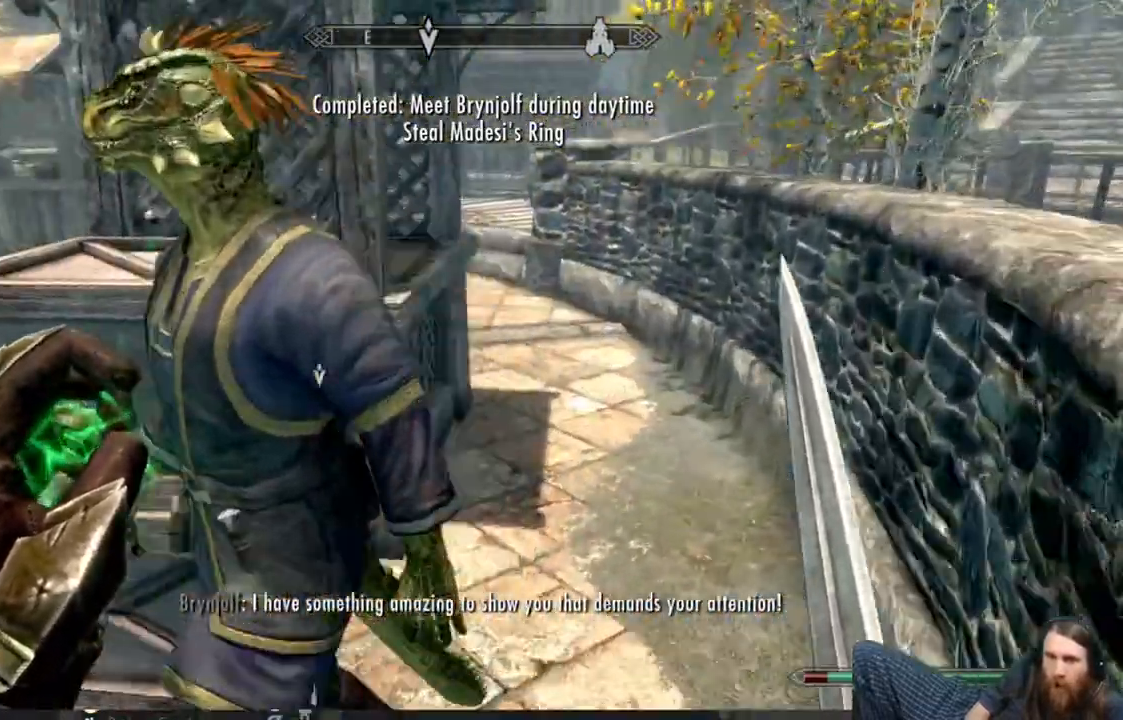
{"buttons": [], "left_stick": "right", "right_stick": "left", "events": []}
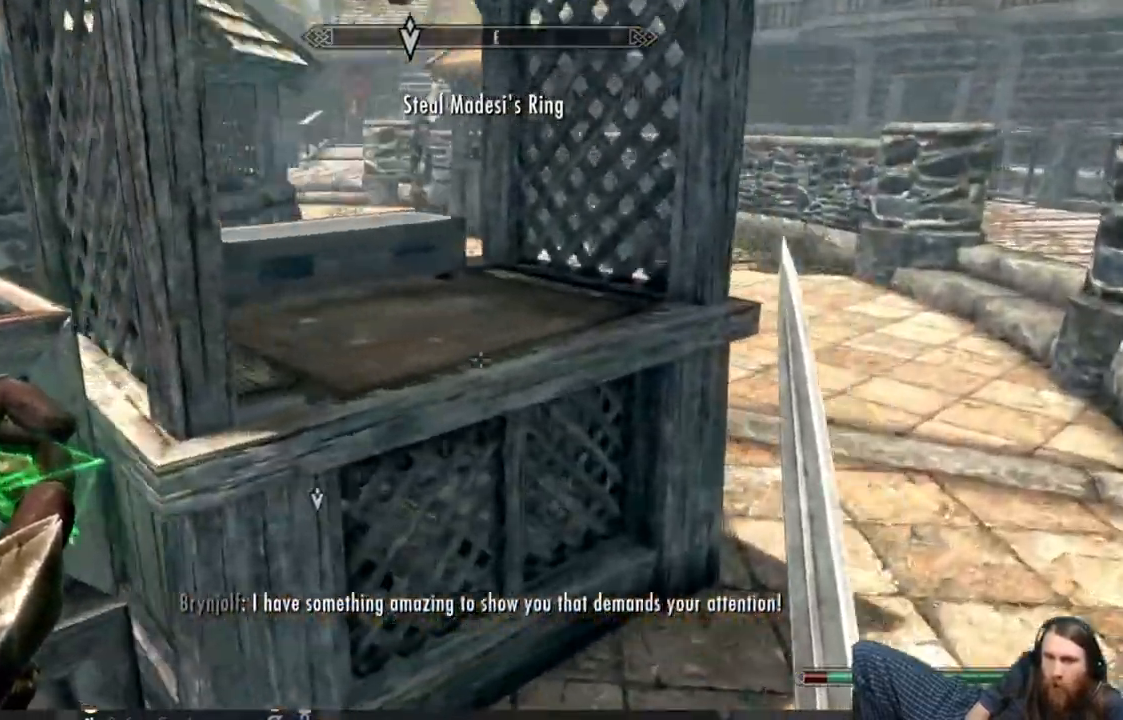
{"buttons": [], "left_stick": "center", "right_stick": "left", "events": [[283, "left_stick", "center"], [367, "L3", "down"], [467, "L3", "up"]]}
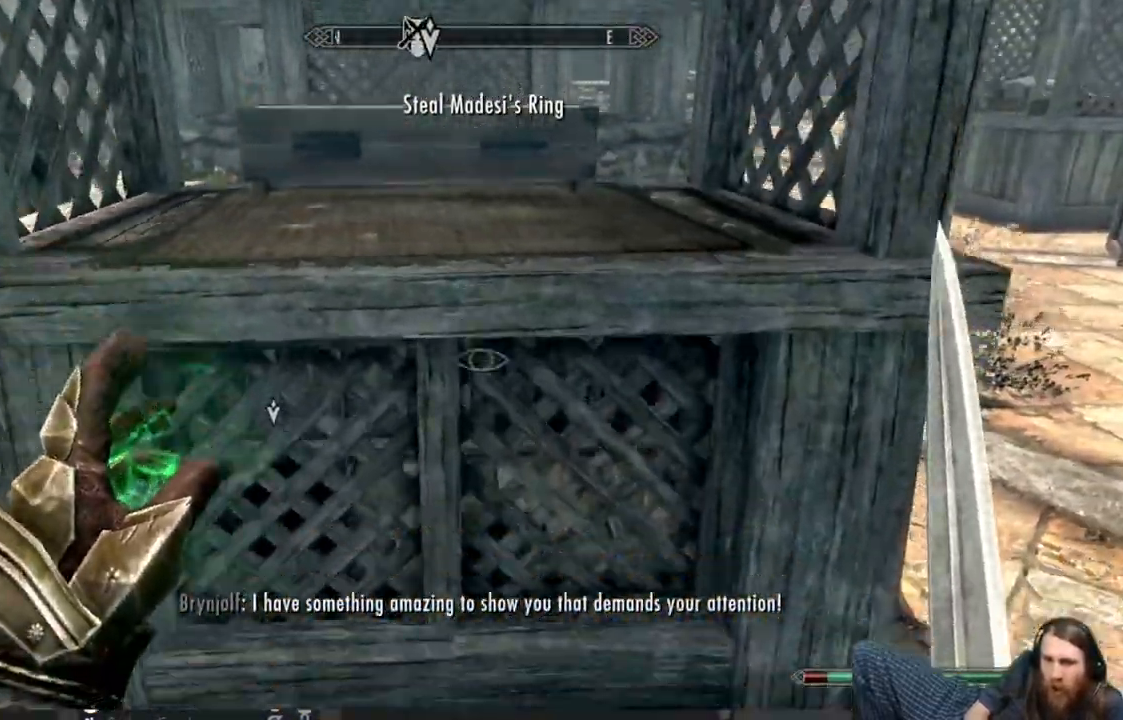
{"buttons": [], "left_stick": "center", "right_stick": "down", "events": [[483, "right_stick", "down"]]}
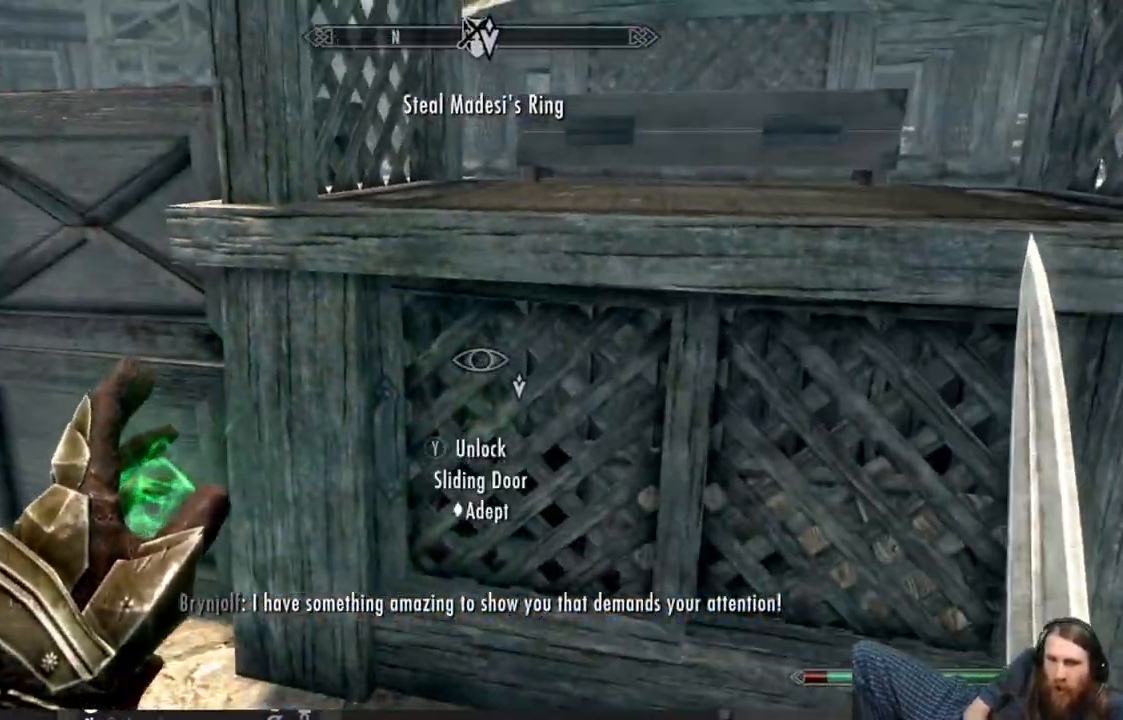
{"buttons": [], "left_stick": "center", "right_stick": "center", "events": [[133, "right_stick", "center"]]}
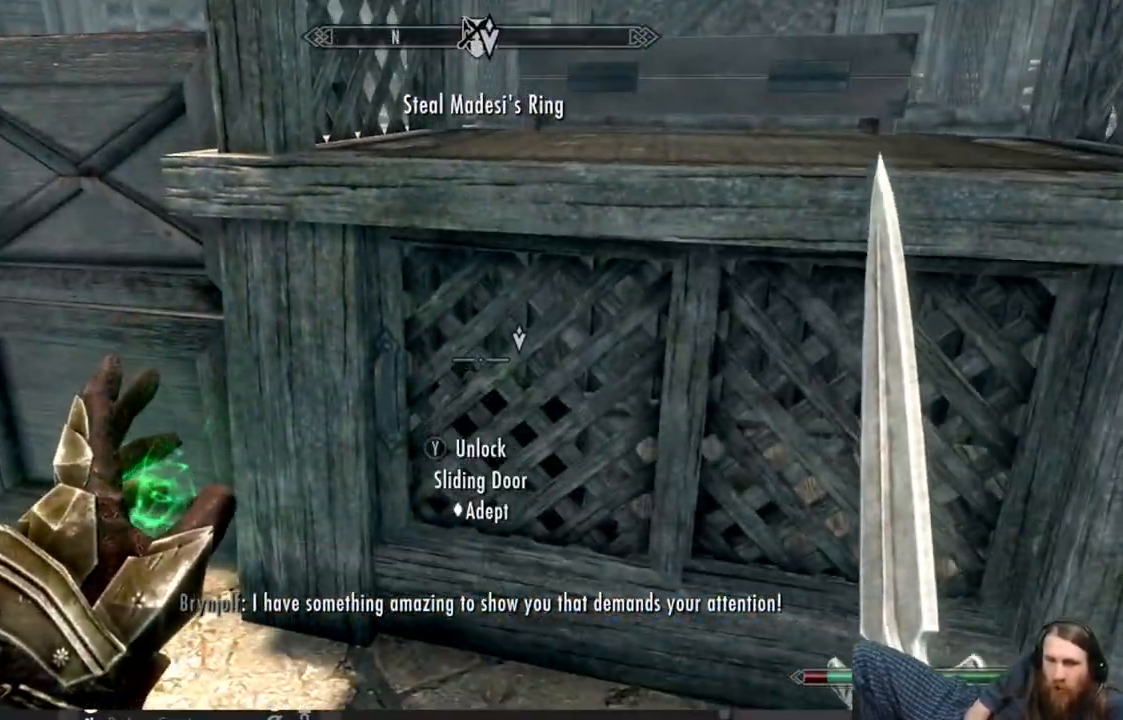
{"buttons": [], "left_stick": "center", "right_stick": "center", "events": [[83, "Y", "down"], [283, "Y", "up"]]}
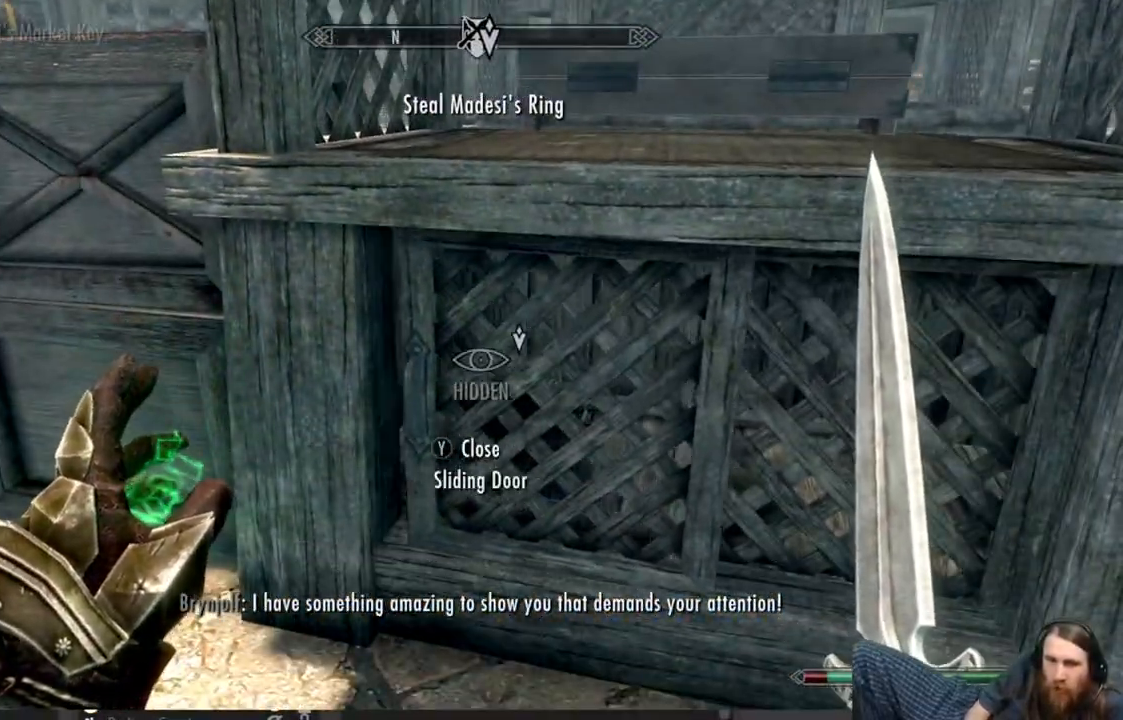
{"buttons": [], "left_stick": "center", "right_stick": "center", "events": []}
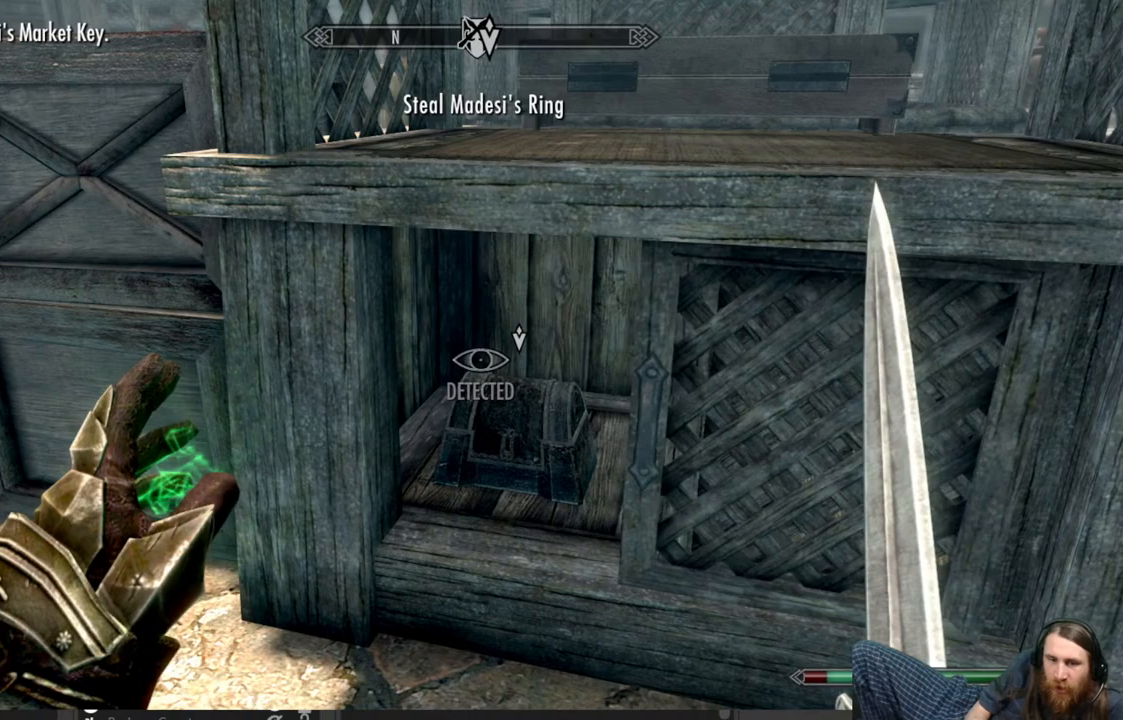
{"buttons": [], "left_stick": "center", "right_stick": "center", "events": []}
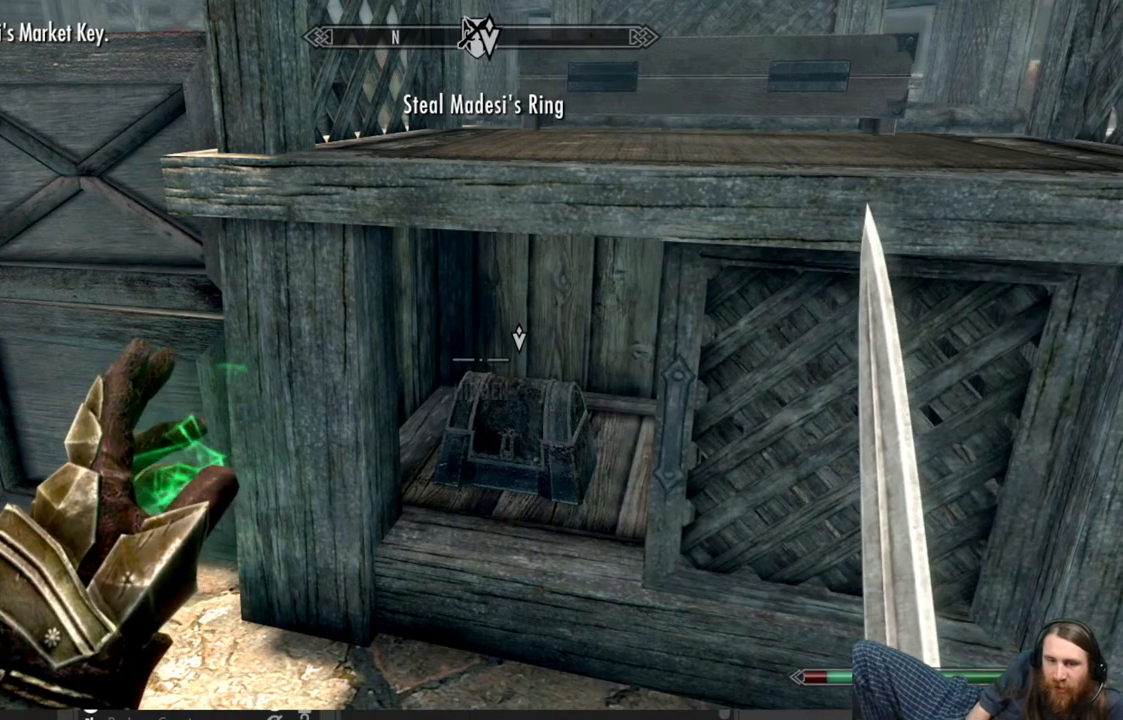
{"buttons": ["R1"], "left_stick": "center", "right_stick": "down", "events": [[50, "right_stick", "down"], [283, "R1", "down"], [367, "R1", "up"], [433, "R1", "down"]]}
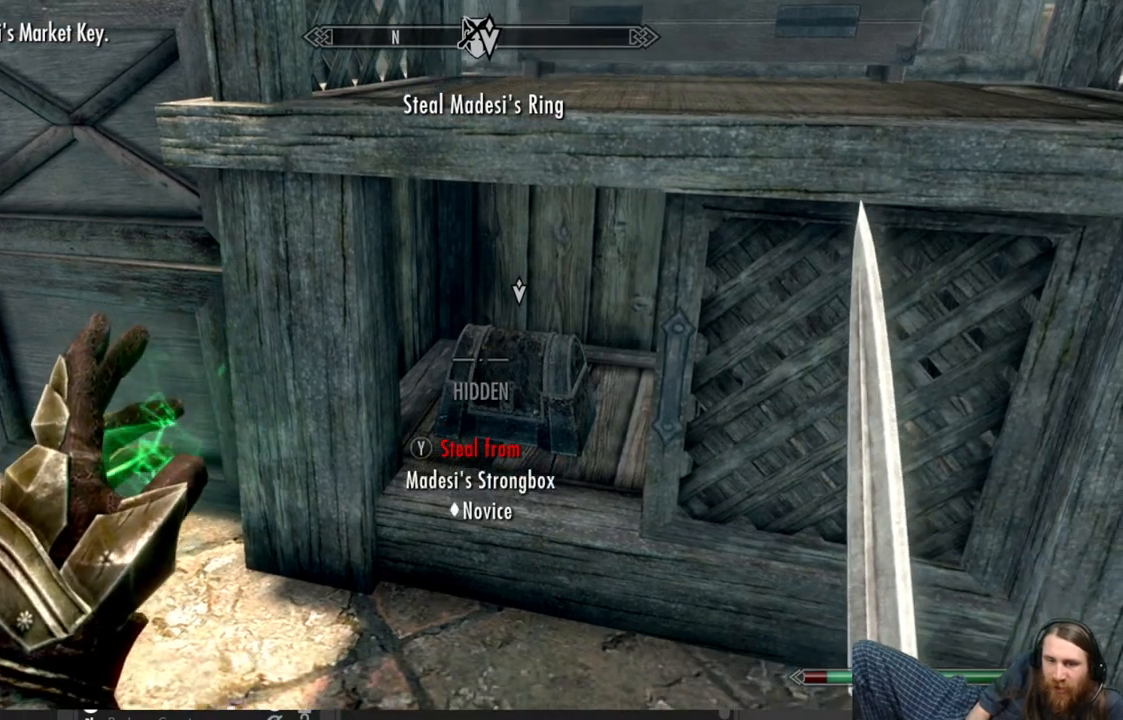
{"buttons": ["Y", "R1"], "left_stick": "center", "right_stick": "center", "events": [[67, "R1", "up"], [133, "R1", "down"], [150, "right_stick", "center"], [433, "Y", "down"]]}
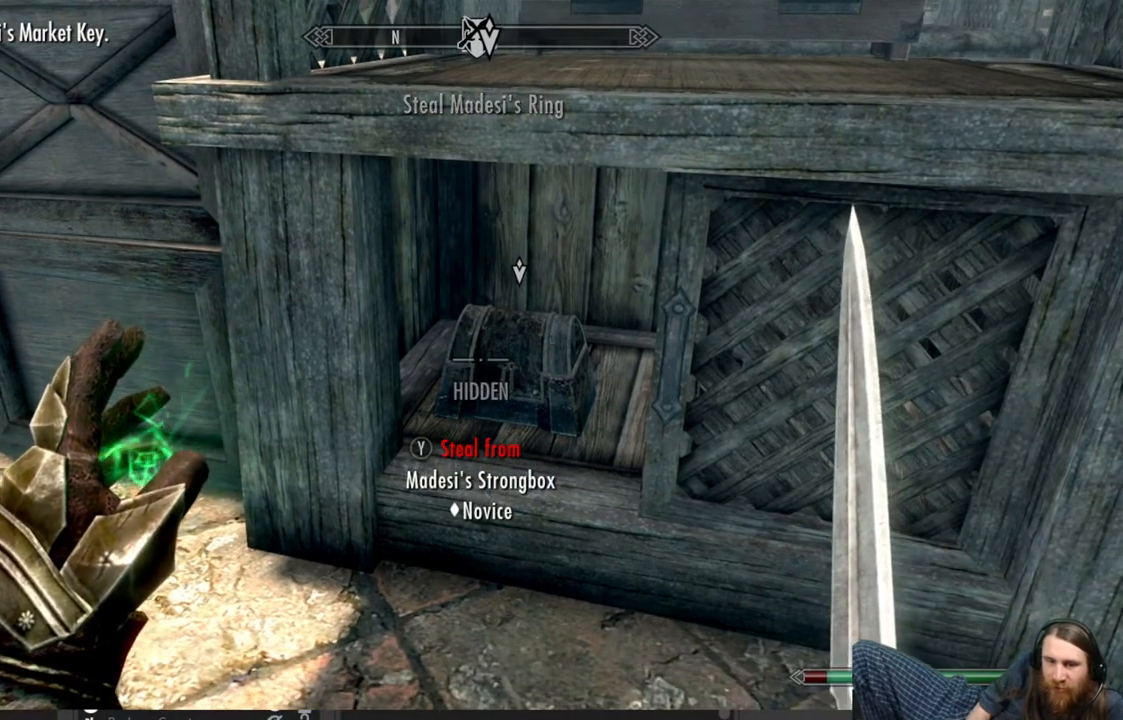
{"buttons": [], "left_stick": "center", "right_stick": "center", "events": [[133, "Y", "up"], [467, "R1", "up"]]}
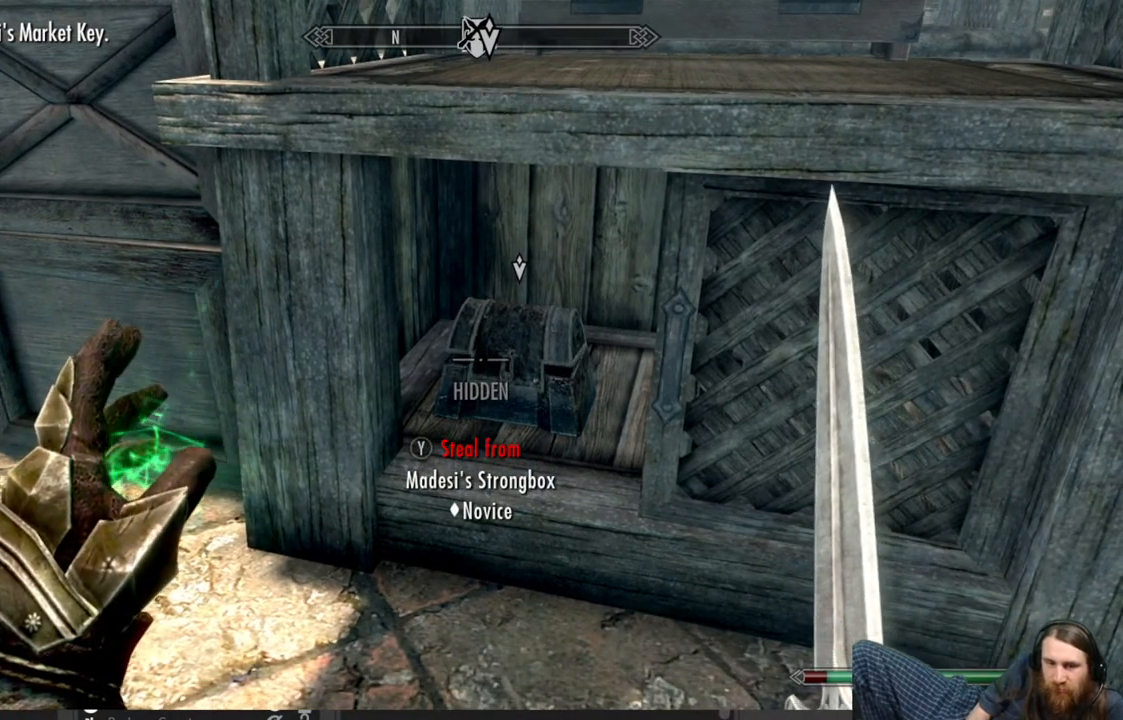
{"buttons": [], "left_stick": "center", "right_stick": "center", "events": []}
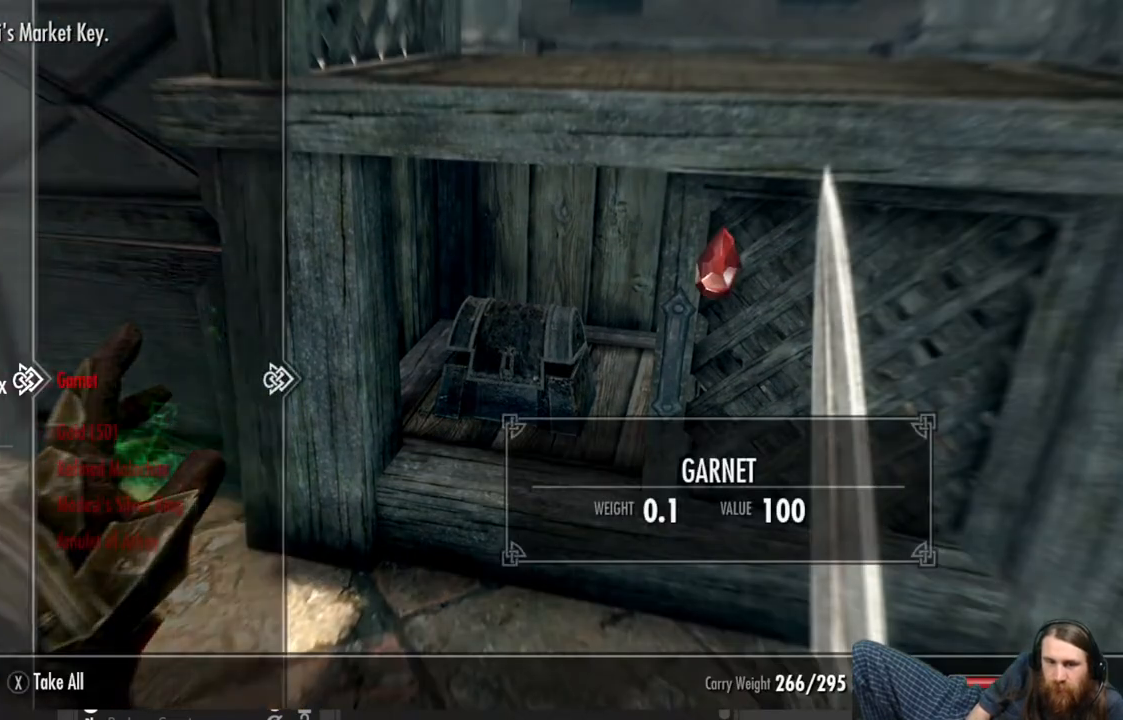
{"buttons": [], "left_stick": "center", "right_stick": "center", "events": []}
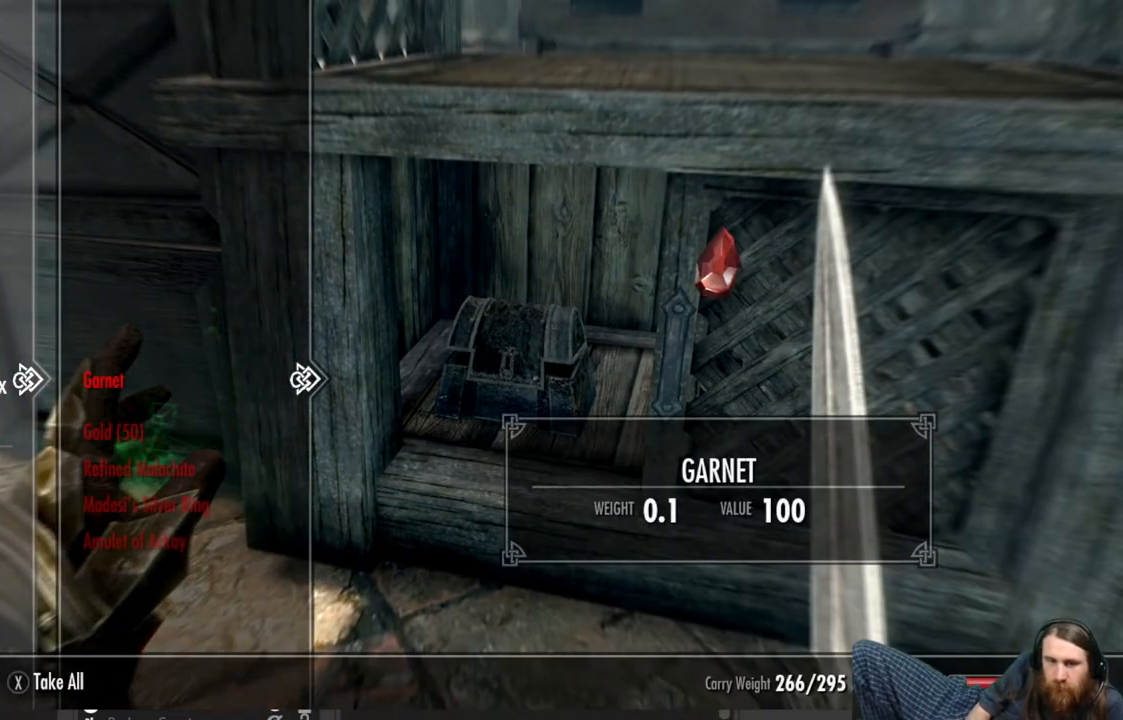
{"buttons": [], "left_stick": "center", "right_stick": "center", "events": []}
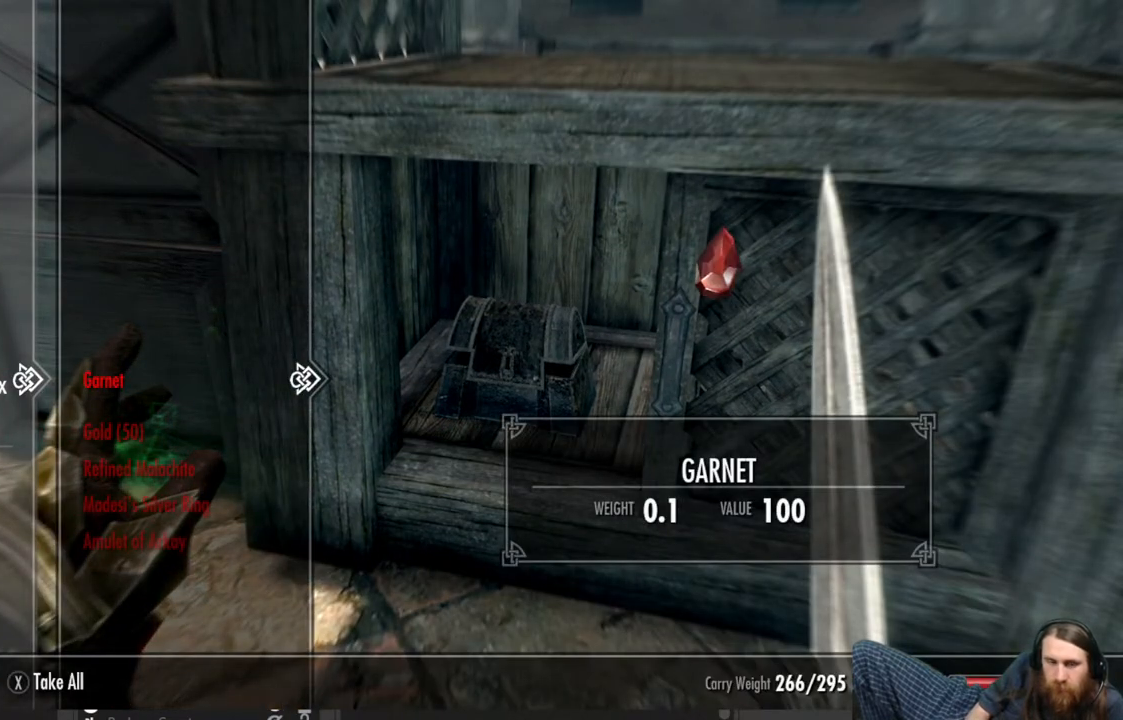
{"buttons": [], "left_stick": "center", "right_stick": "center", "events": []}
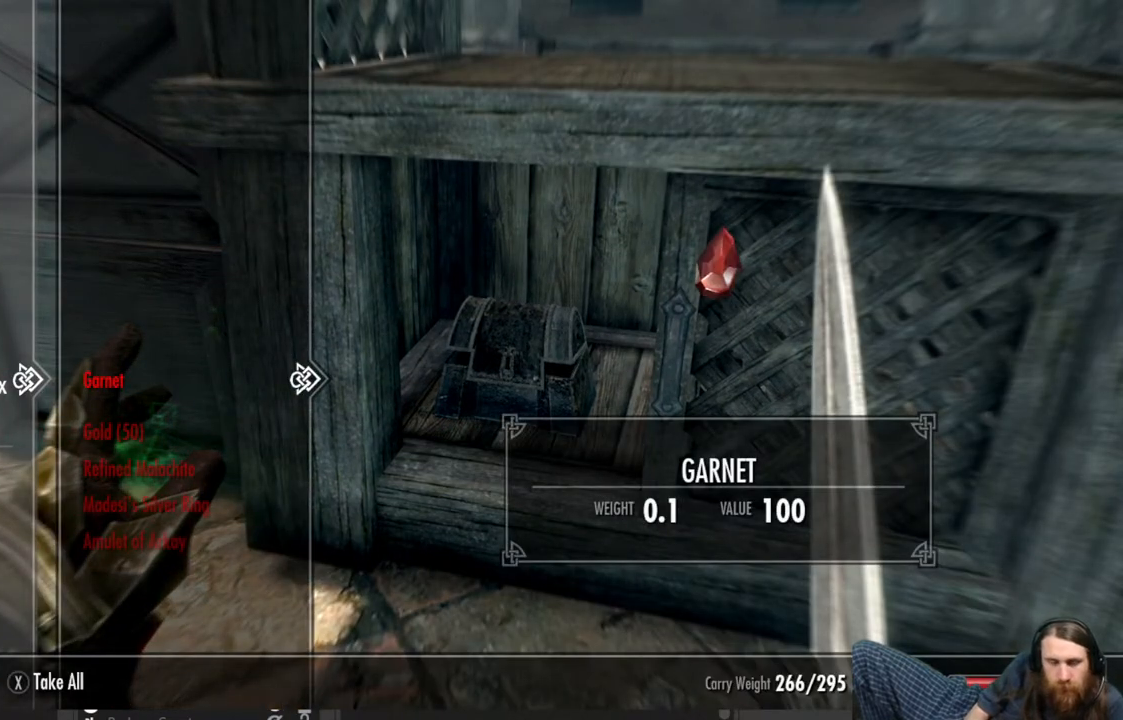
{"buttons": [], "left_stick": "center", "right_stick": "center", "events": []}
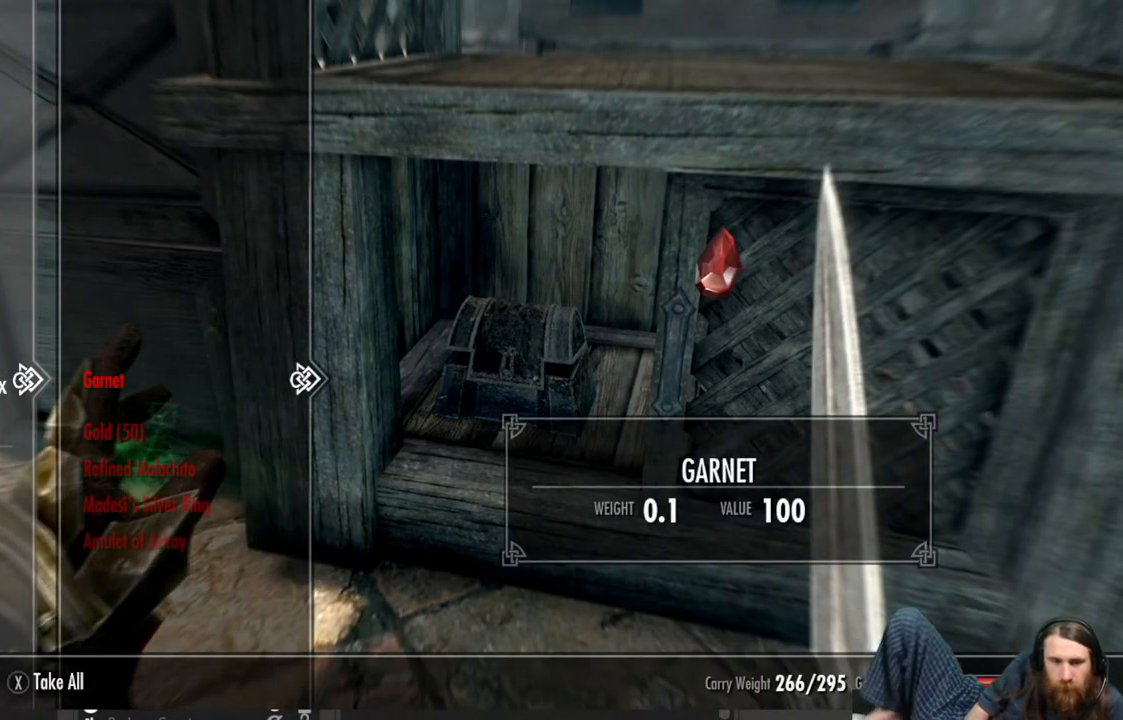
{"buttons": [], "left_stick": "center", "right_stick": "center", "events": []}